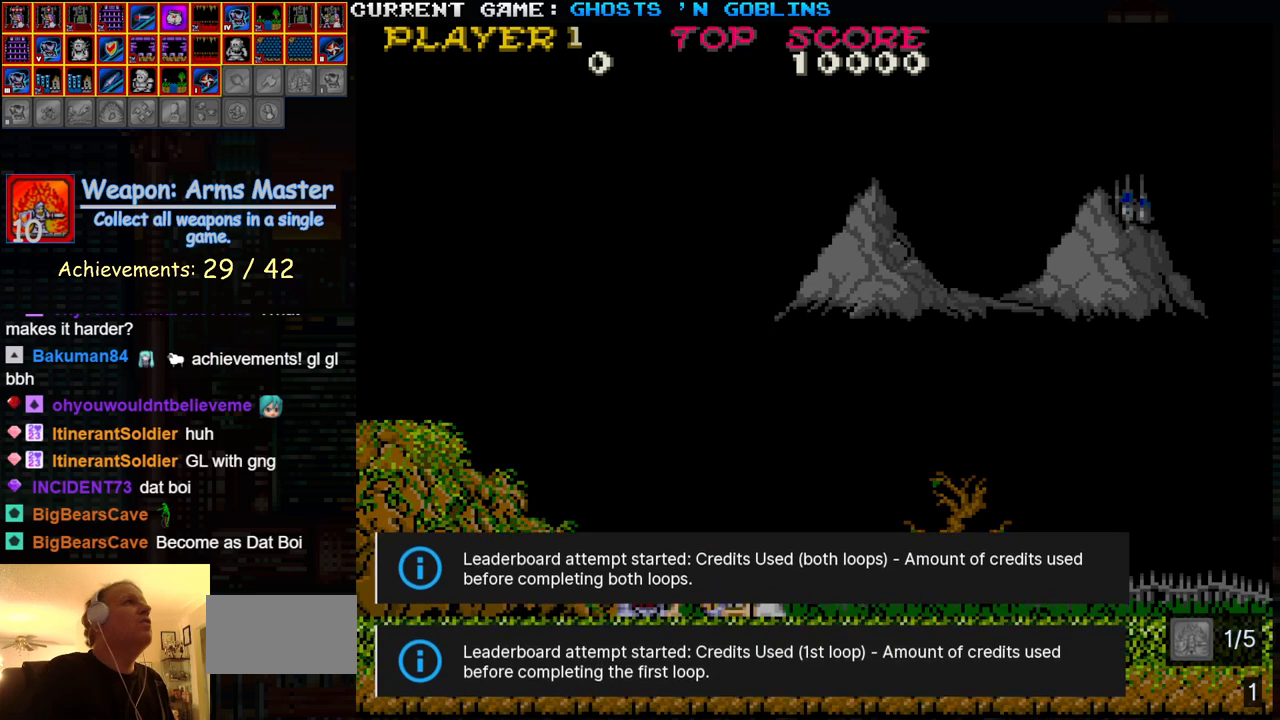
Gameplay with a controller (arcade stick); each line is a JSON object with the inputs held at the frame after it. "events" lists button and stick changes between this image and that frame as [ms after this image, input, new state], when the widget could be followed in between. Not read: L3 R3.
{"buttons": ["TRIANGLE"], "left_stick": "center", "events": [[67, "TRIANGLE", "down"]]}
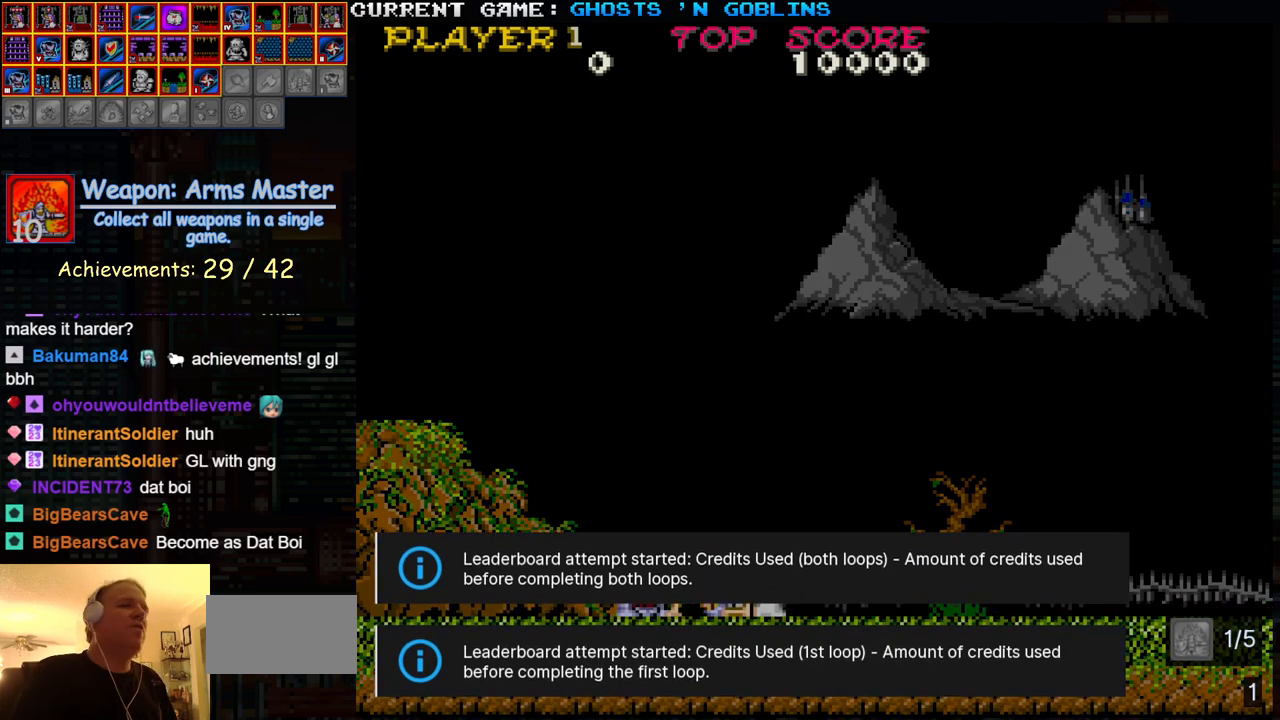
{"buttons": ["TRIANGLE"], "left_stick": "center", "events": [[83, "SQUARE", "down"], [233, "SQUARE", "up"]]}
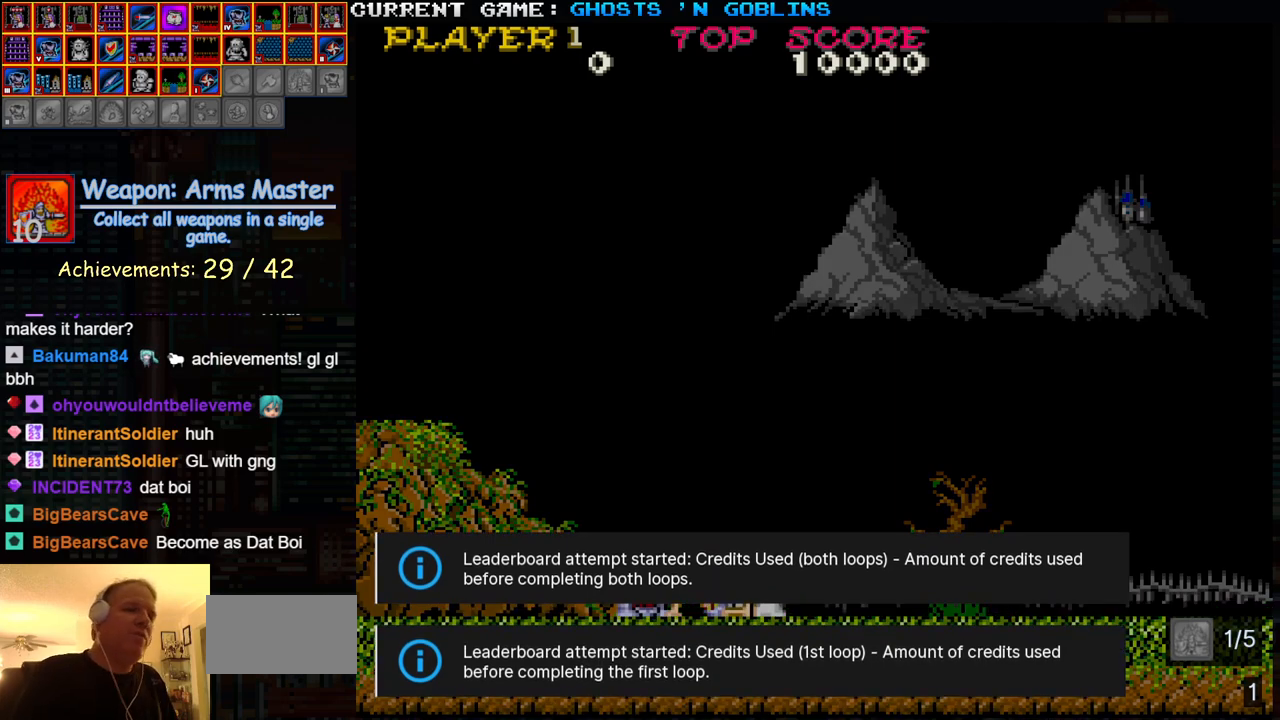
{"buttons": [], "left_stick": "center", "events": [[100, "SQUARE", "down"], [117, "SQUARE", "up"], [117, "TRIANGLE", "up"], [300, "TRIANGLE", "down"], [400, "TRIANGLE", "up"], [417, "SQUARE", "down"], [467, "SQUARE", "up"]]}
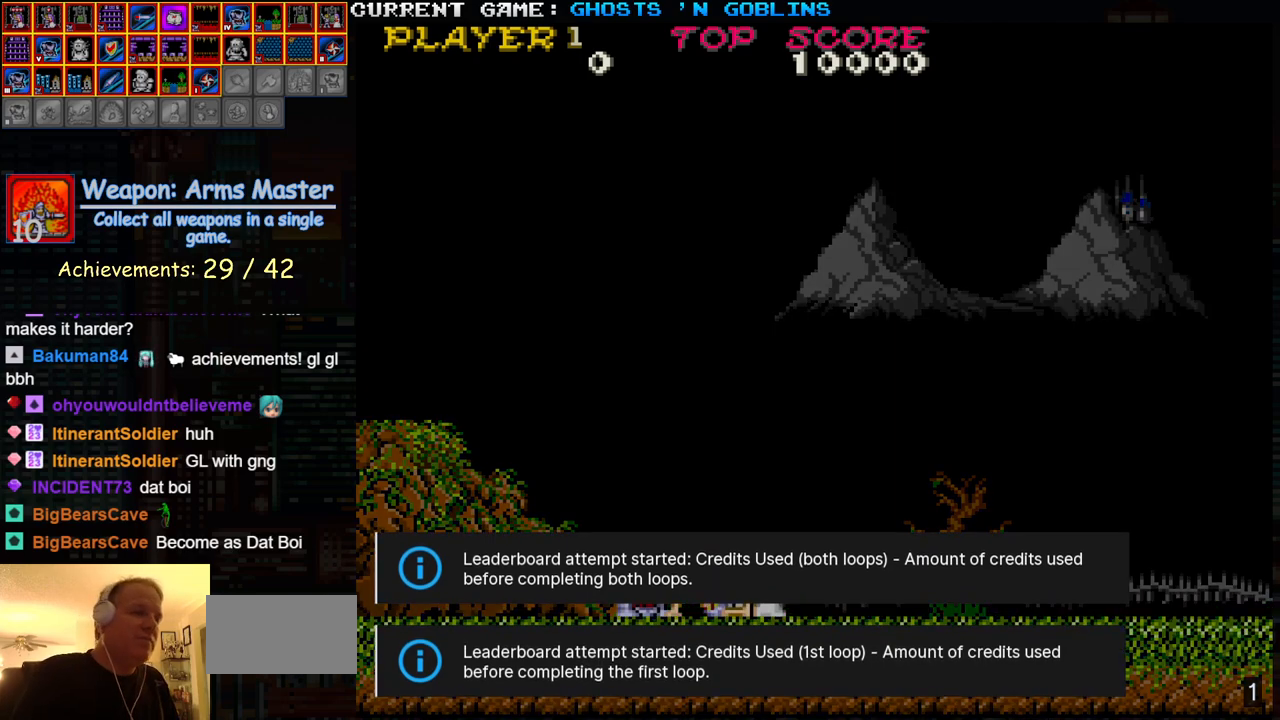
{"buttons": ["SQUARE", "TRIANGLE"], "left_stick": "center", "events": [[33, "TRIANGLE", "down"], [100, "TRIANGLE", "up"], [117, "SQUARE", "down"], [183, "SQUARE", "up"], [217, "TRIANGLE", "down"], [300, "SQUARE", "down"]]}
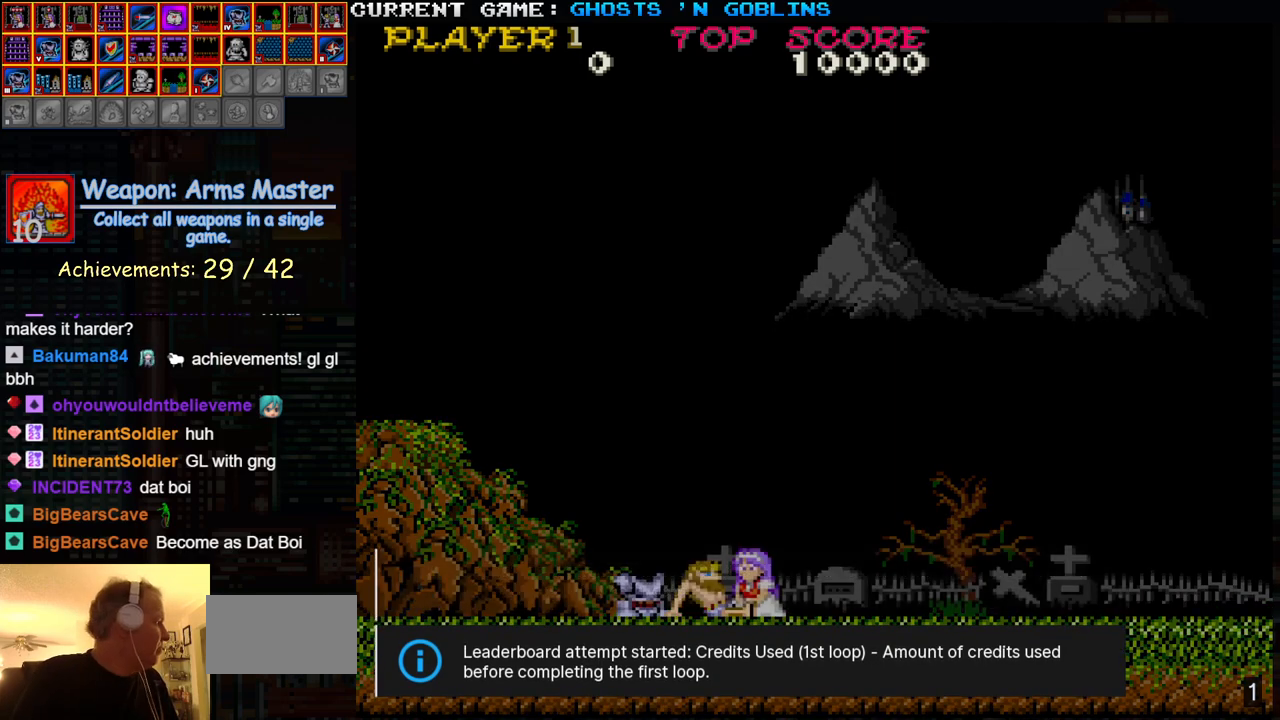
{"buttons": [], "left_stick": "center", "events": [[167, "SQUARE", "up"], [350, "TRIANGLE", "up"]]}
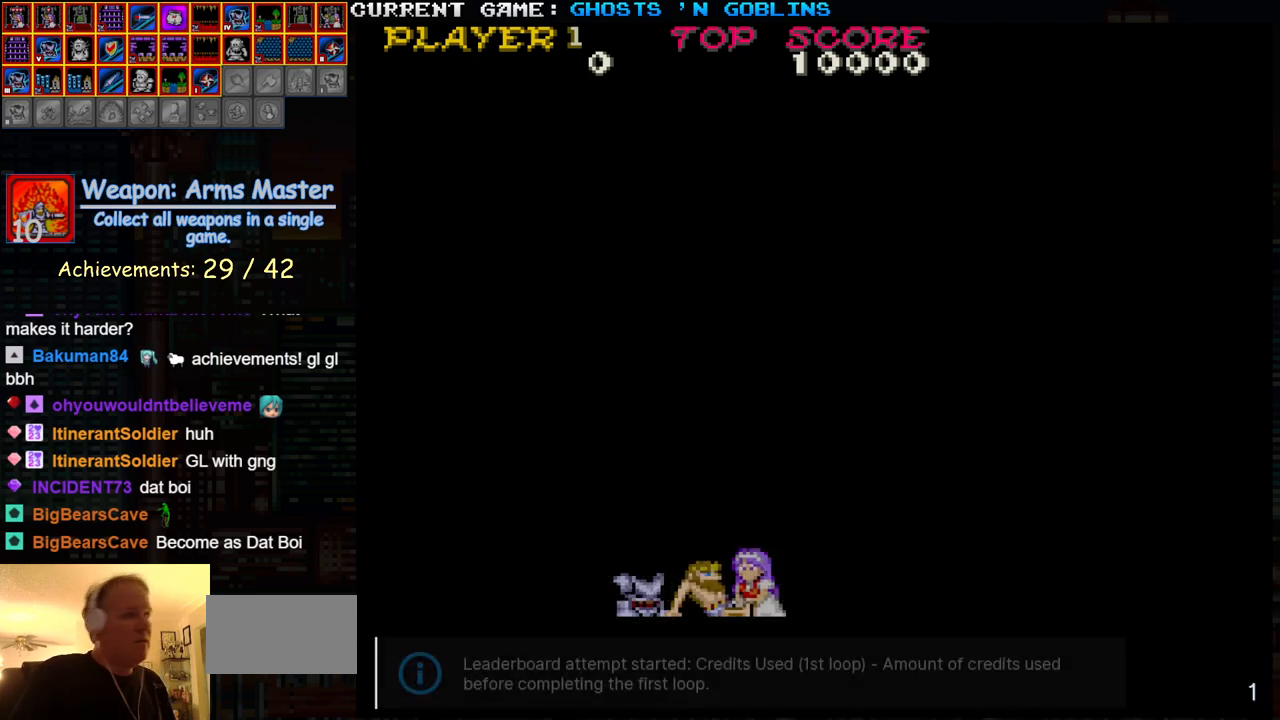
{"buttons": [], "left_stick": "center", "events": []}
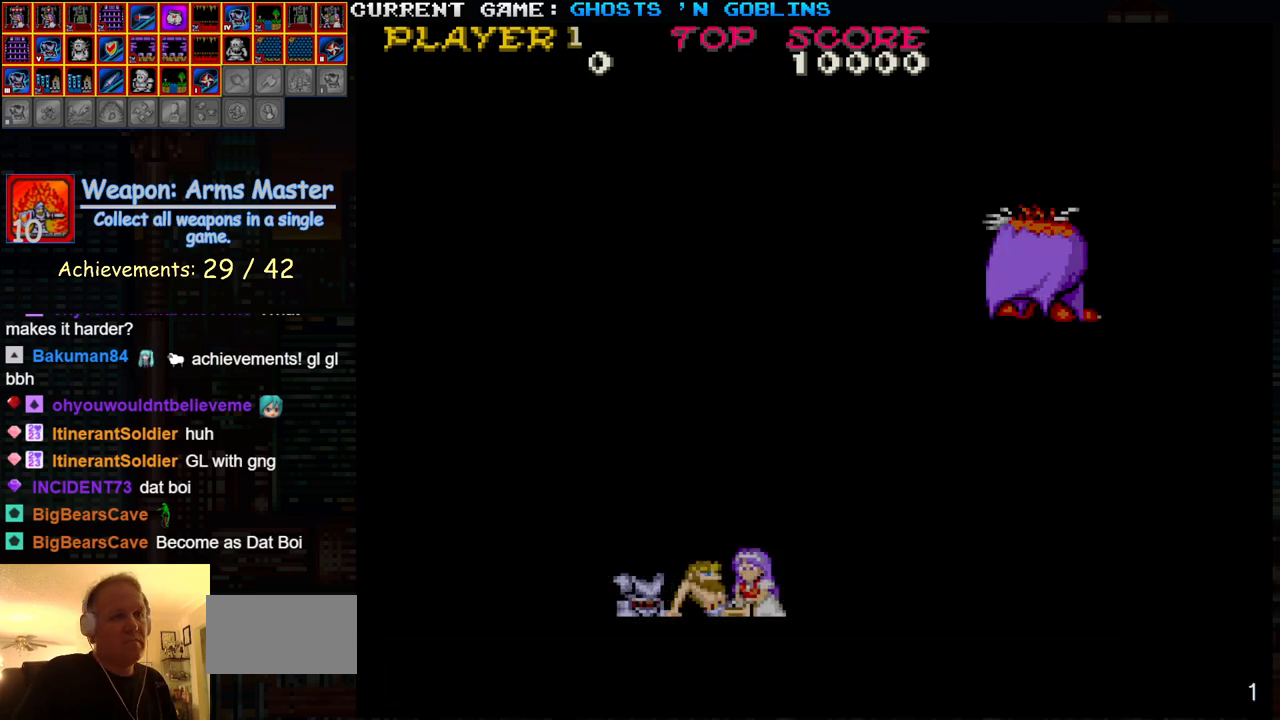
{"buttons": [], "left_stick": "center", "events": []}
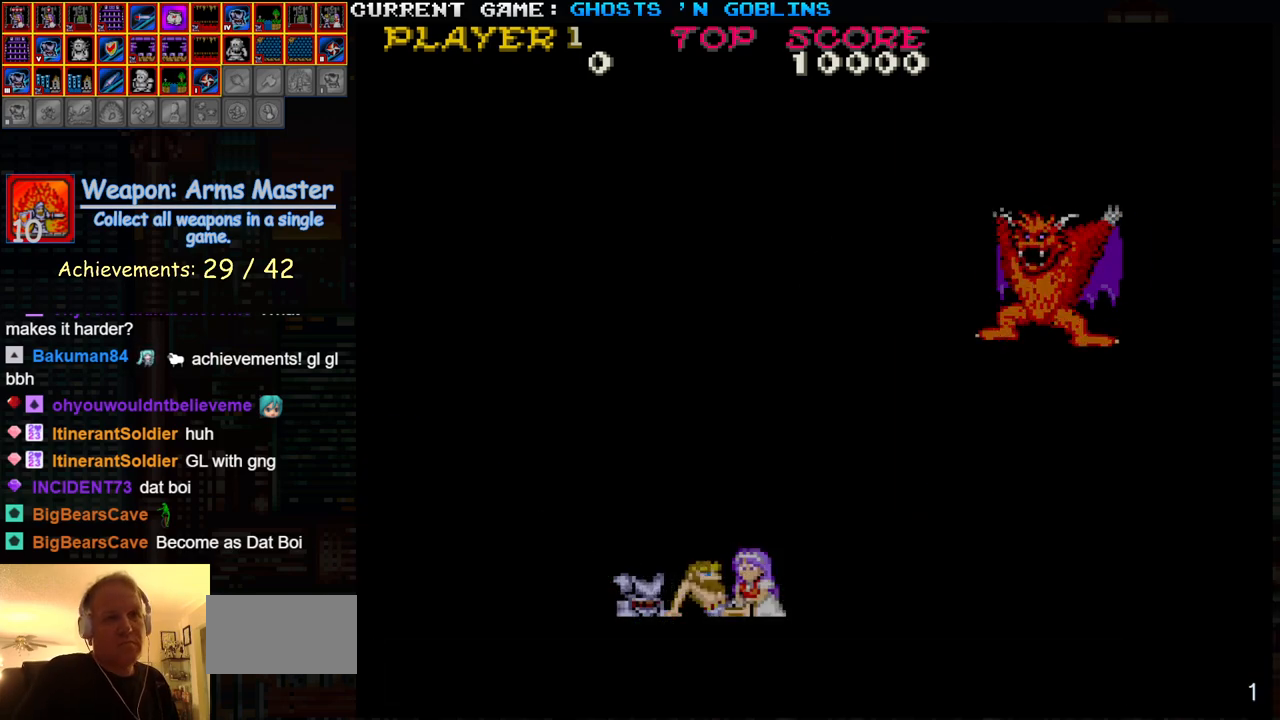
{"buttons": [], "left_stick": "center", "events": []}
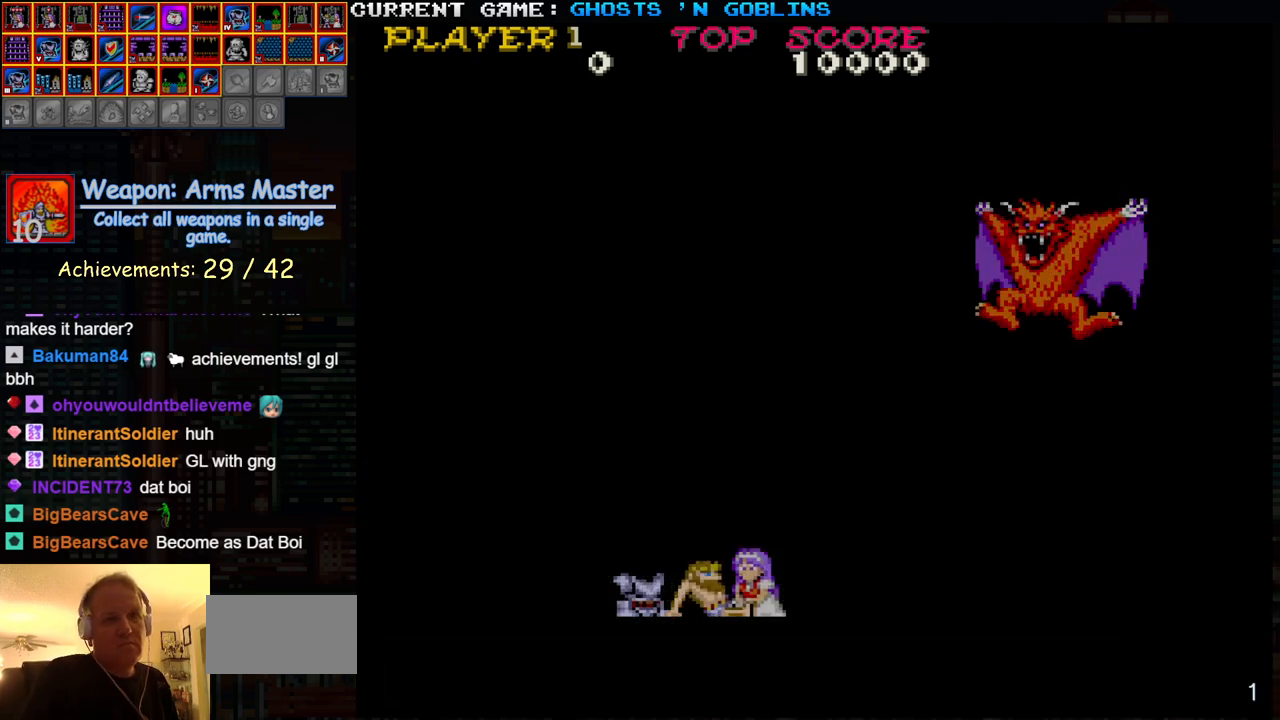
{"buttons": [], "left_stick": "center", "events": []}
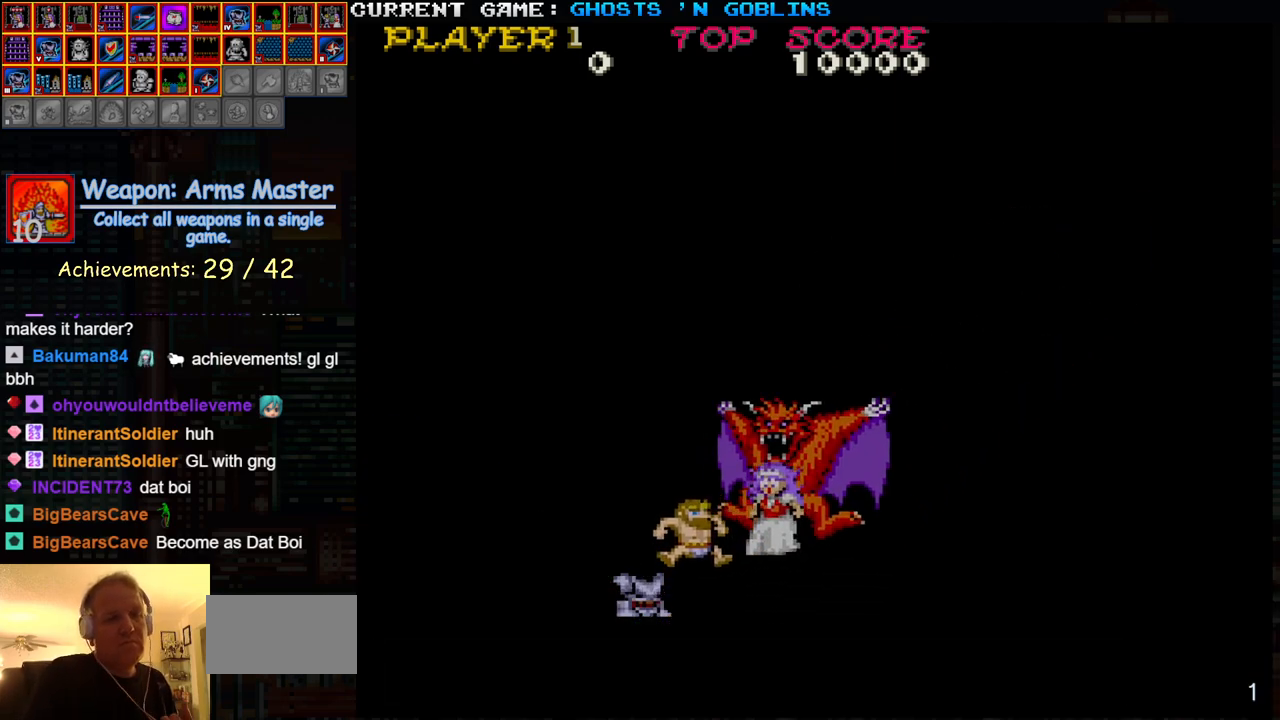
{"buttons": [], "left_stick": "center", "events": []}
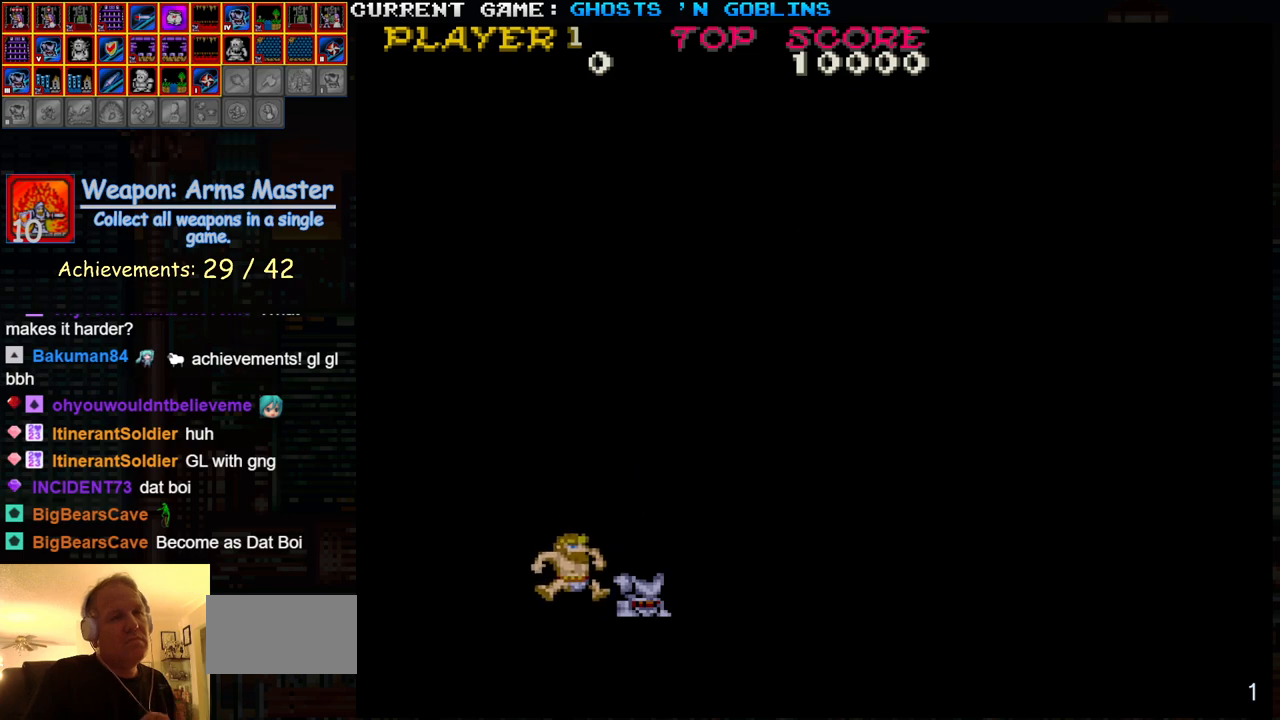
{"buttons": [], "left_stick": "center", "events": []}
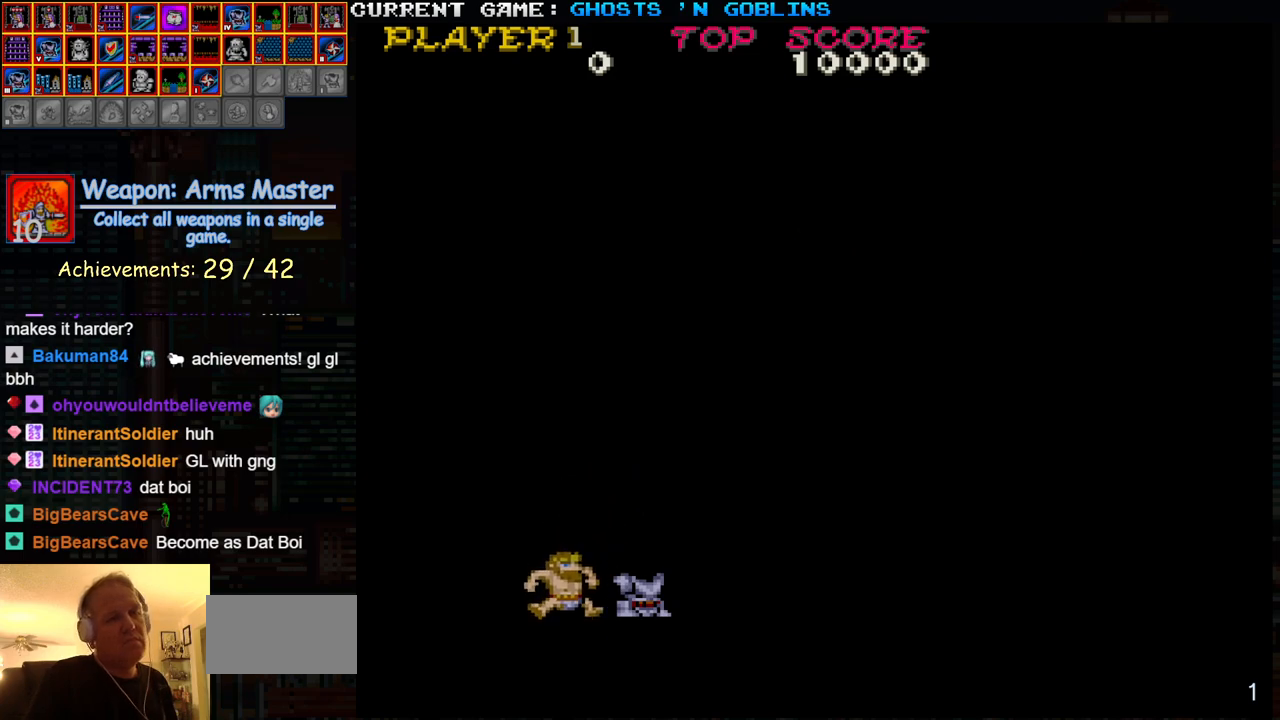
{"buttons": [], "left_stick": "center", "events": []}
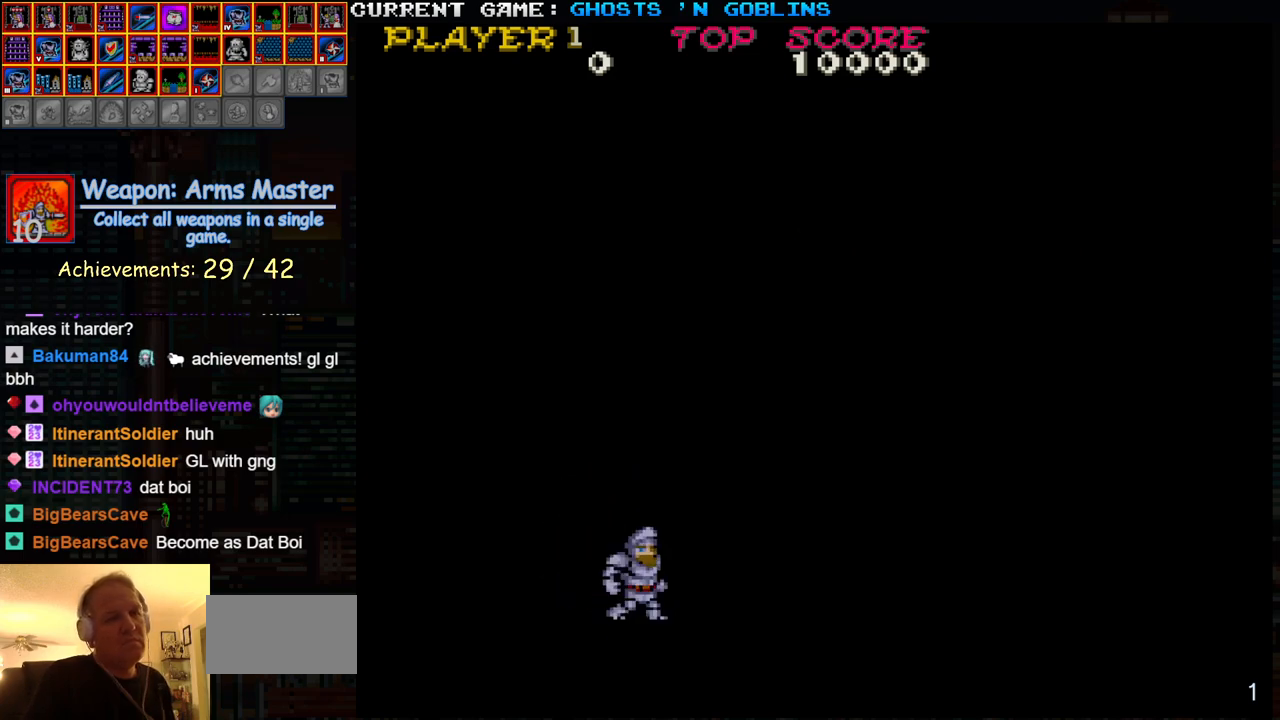
{"buttons": [], "left_stick": "center", "events": []}
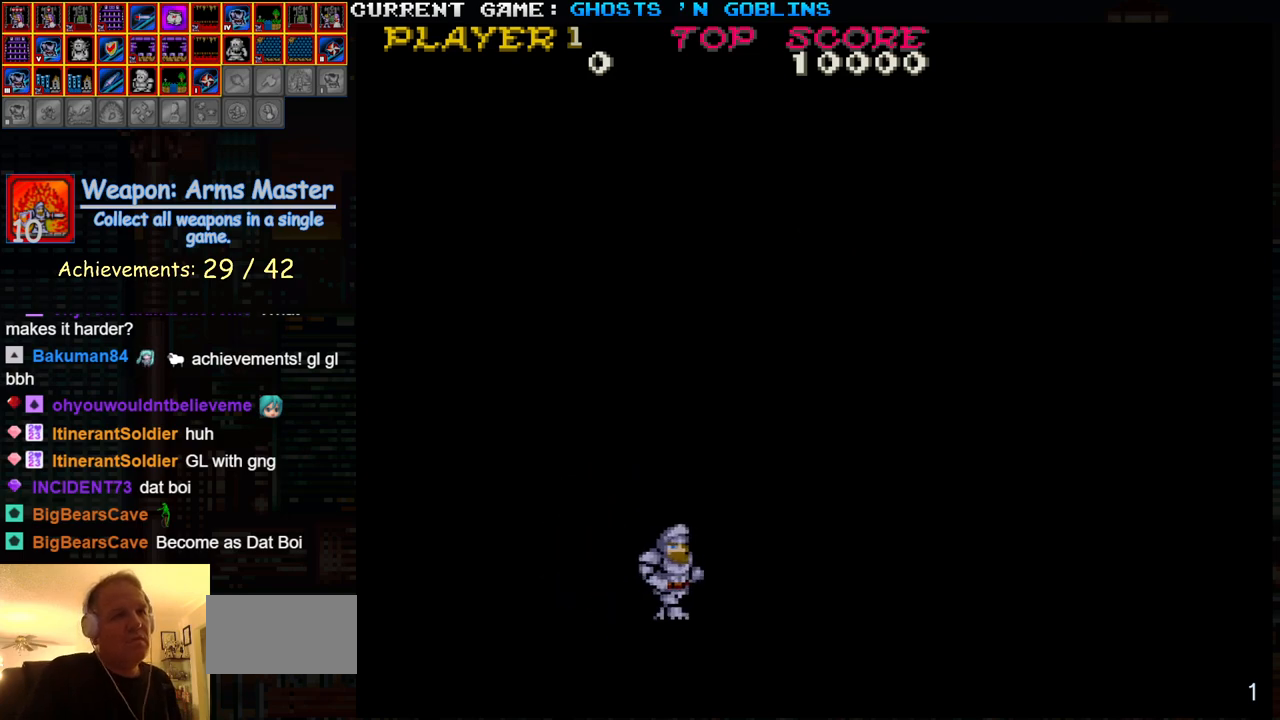
{"buttons": ["SQUARE"], "left_stick": "center", "events": [[83, "SQUARE", "down"]]}
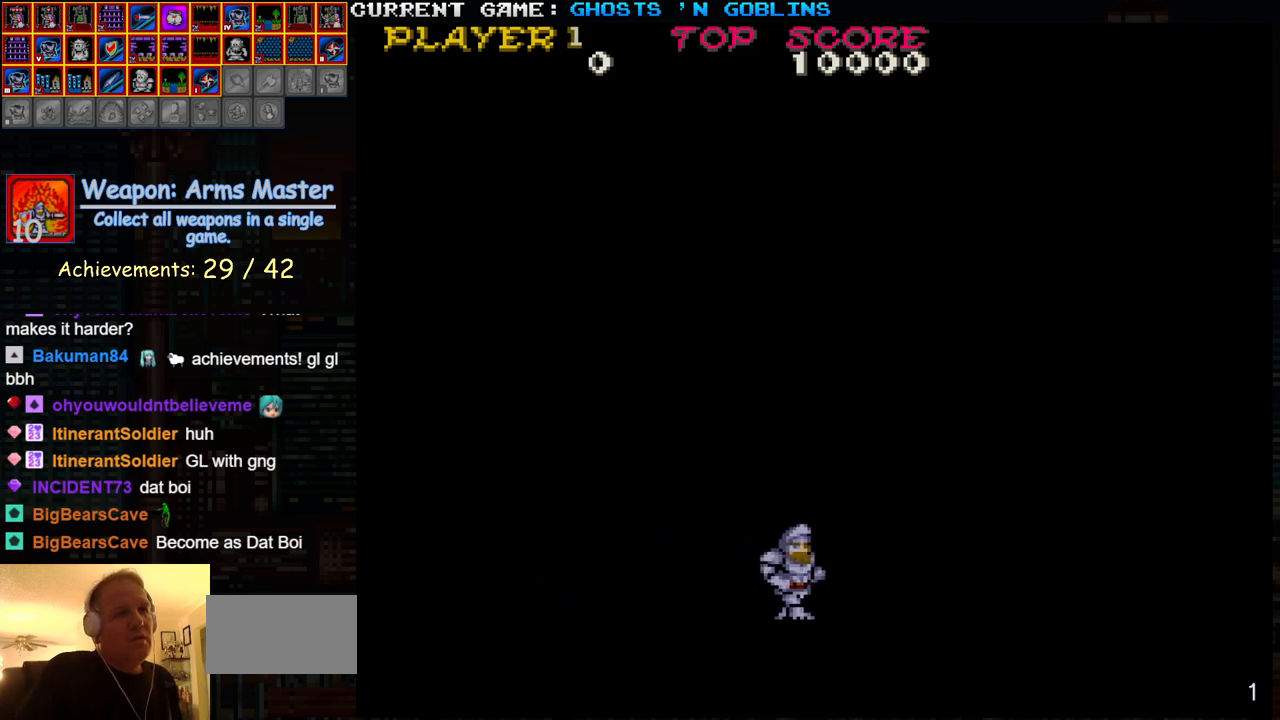
{"buttons": ["SQUARE"], "left_stick": "center", "events": []}
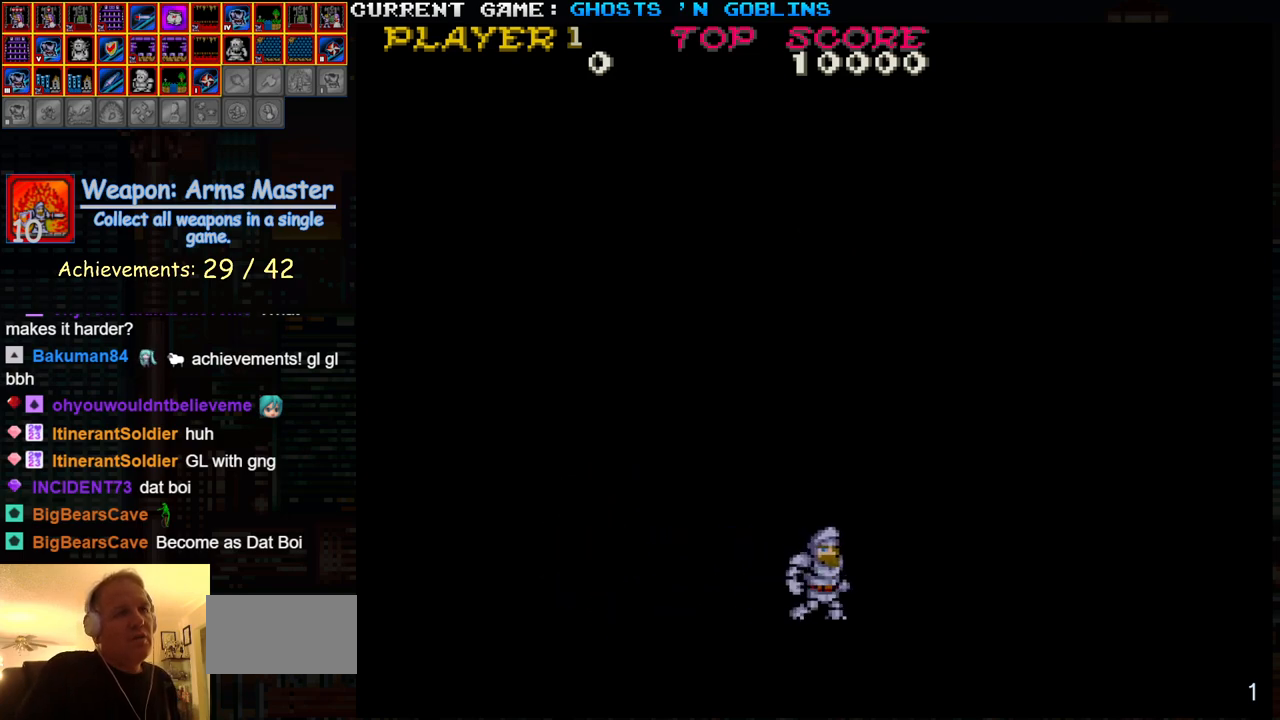
{"buttons": [], "left_stick": "center", "events": [[83, "SQUARE", "up"]]}
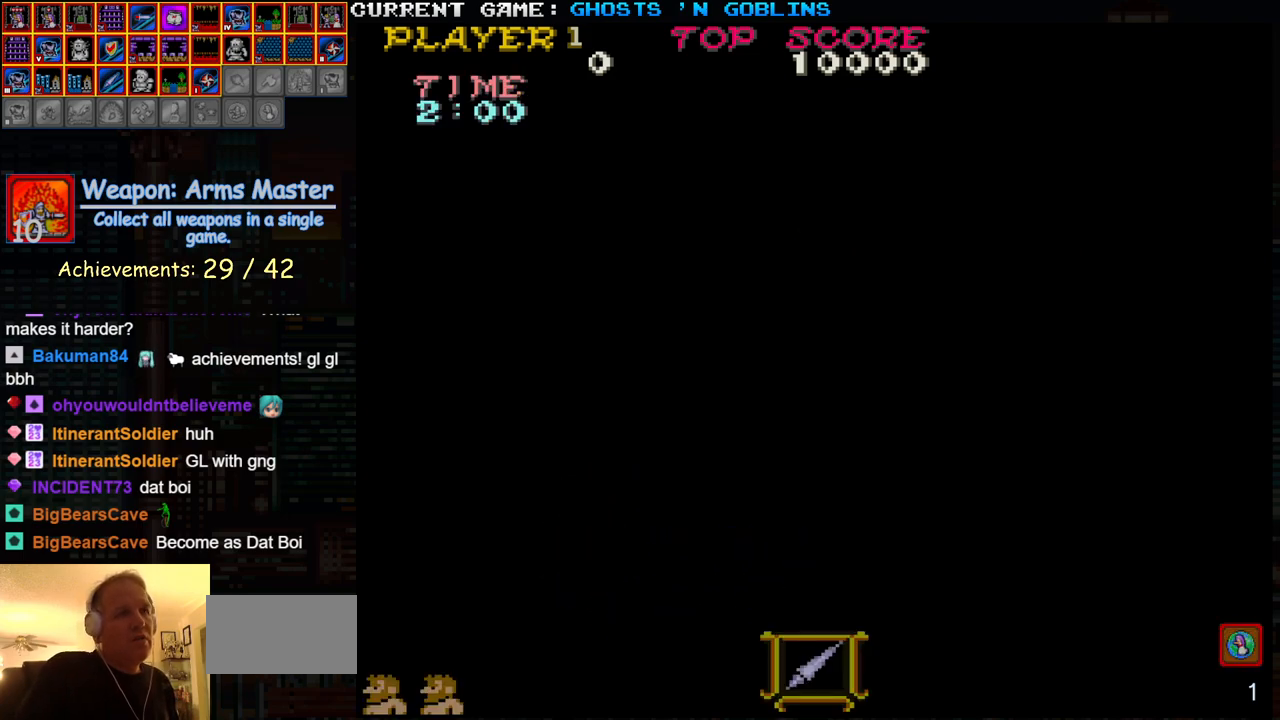
{"buttons": [], "left_stick": "left", "events": [[400, "left_stick", "left"]]}
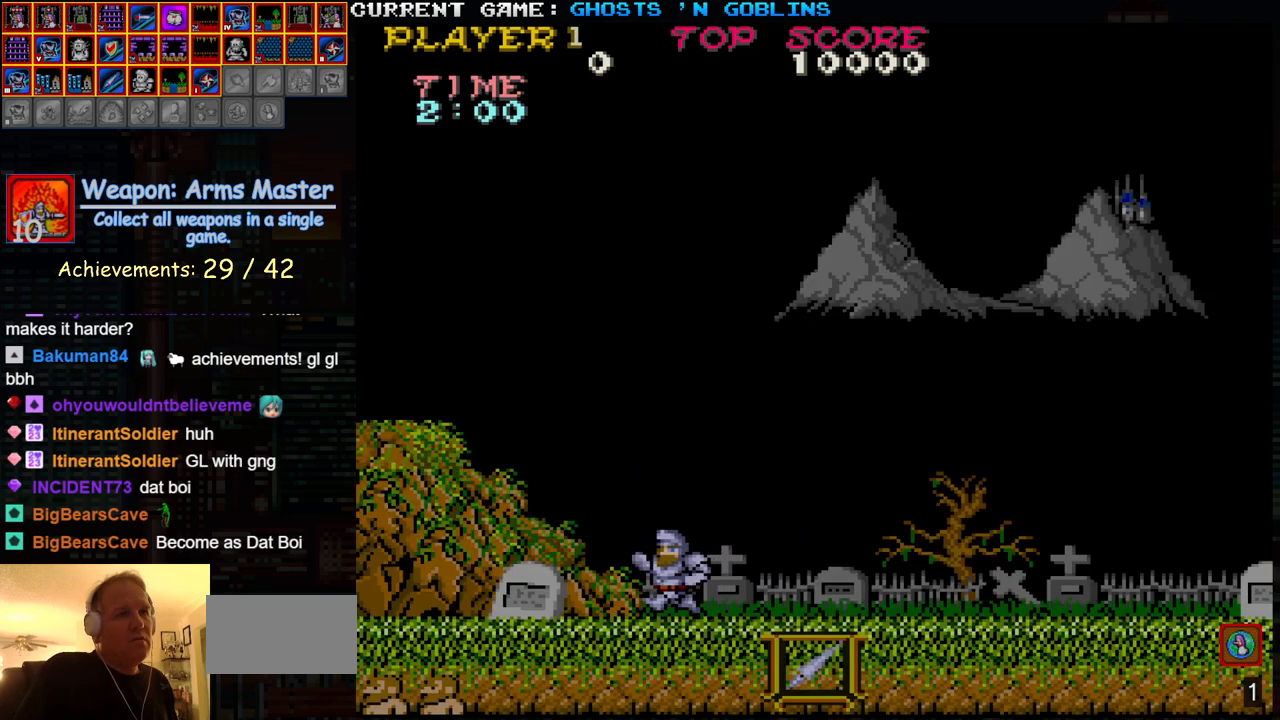
{"buttons": [], "left_stick": "down", "events": [[117, "left_stick", "down-left"], [167, "SQUARE", "down"], [250, "SQUARE", "up"], [333, "left_stick", "down"], [400, "SQUARE", "down"], [450, "SQUARE", "up"]]}
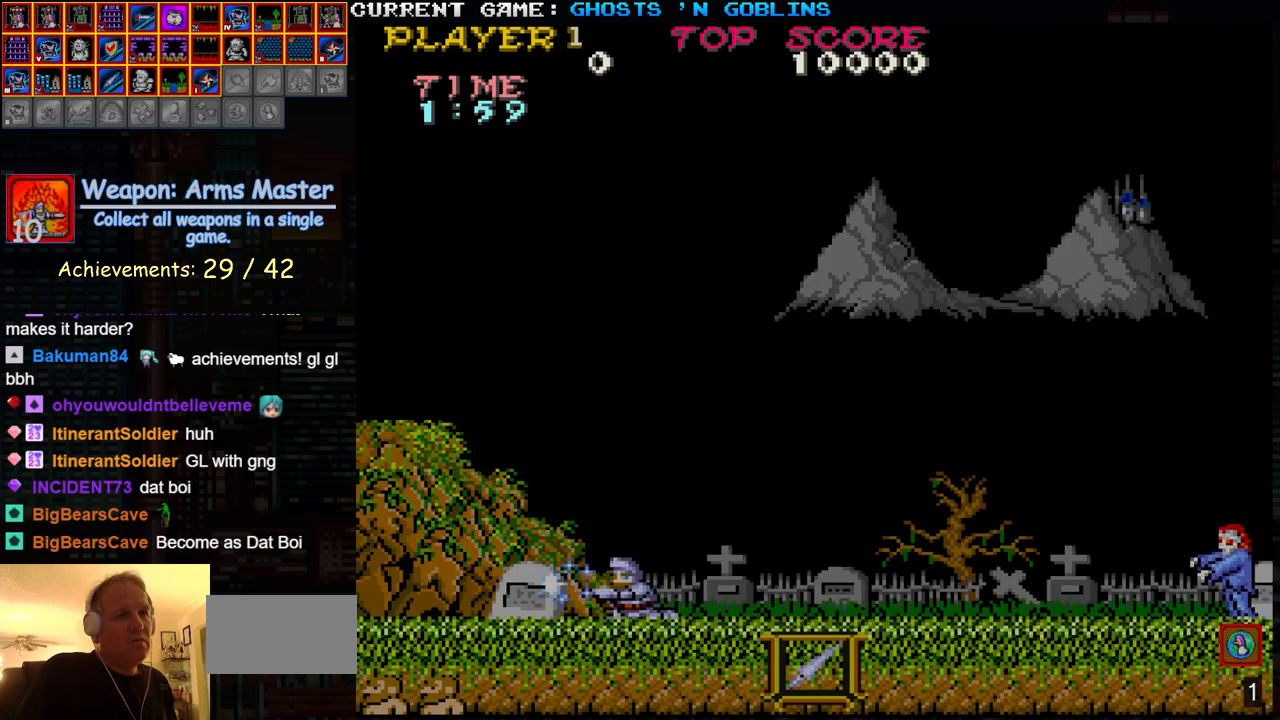
{"buttons": [], "left_stick": "up", "events": [[83, "SQUARE", "down"], [150, "SQUARE", "up"], [267, "SQUARE", "down"], [350, "SQUARE", "up"], [367, "left_stick", "center"], [433, "left_stick", "up"]]}
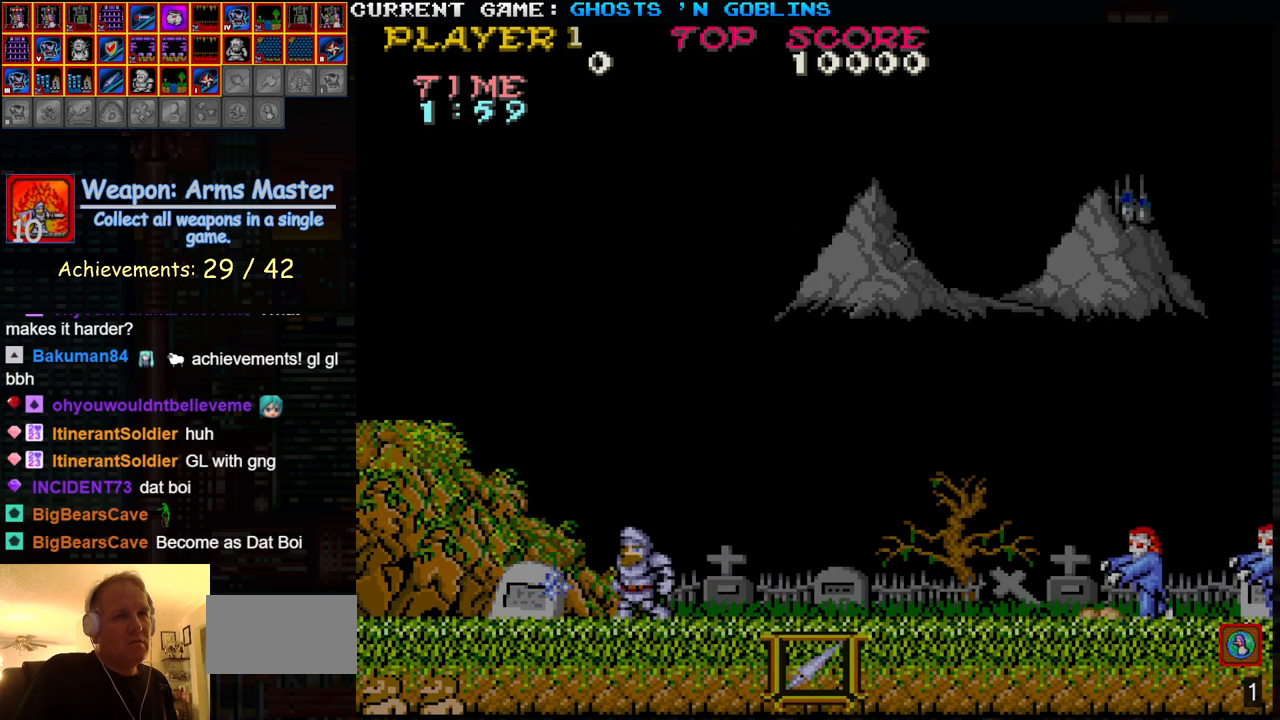
{"buttons": [], "left_stick": "right", "events": [[67, "left_stick", "right"], [100, "SQUARE", "down"], [183, "SQUARE", "up"]]}
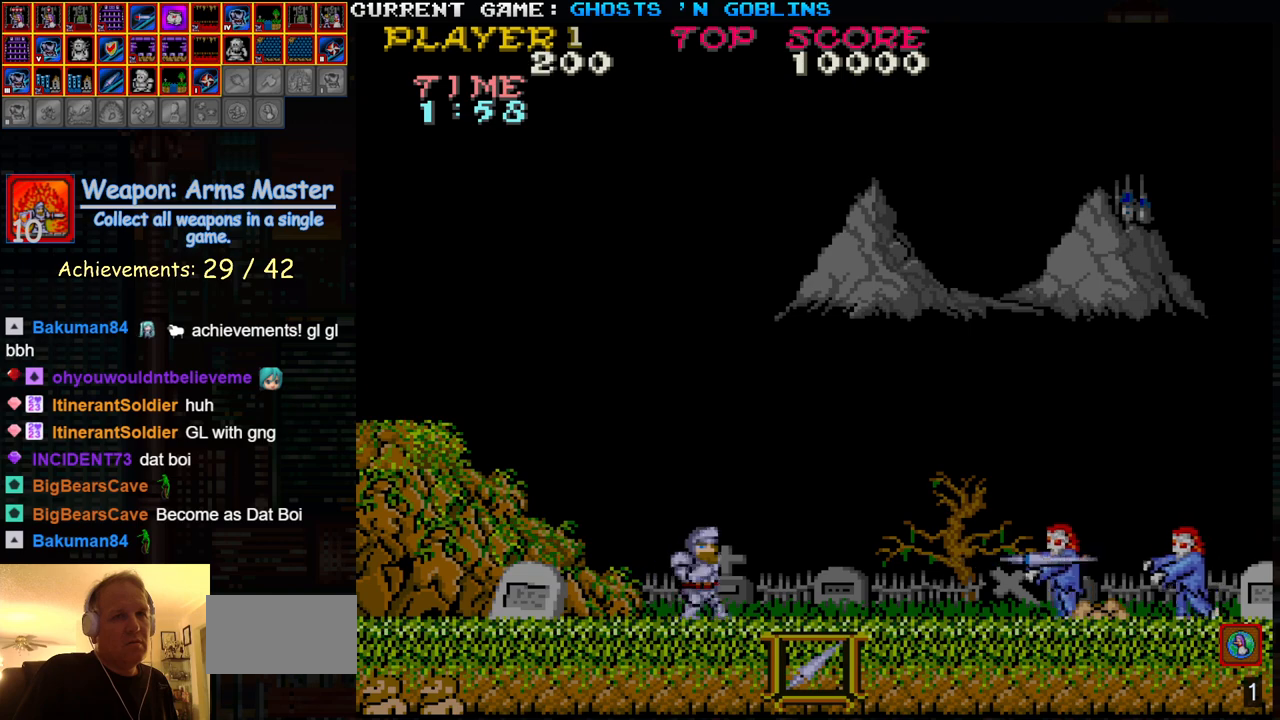
{"buttons": [], "left_stick": "right", "events": [[350, "SQUARE", "down"], [483, "SQUARE", "up"]]}
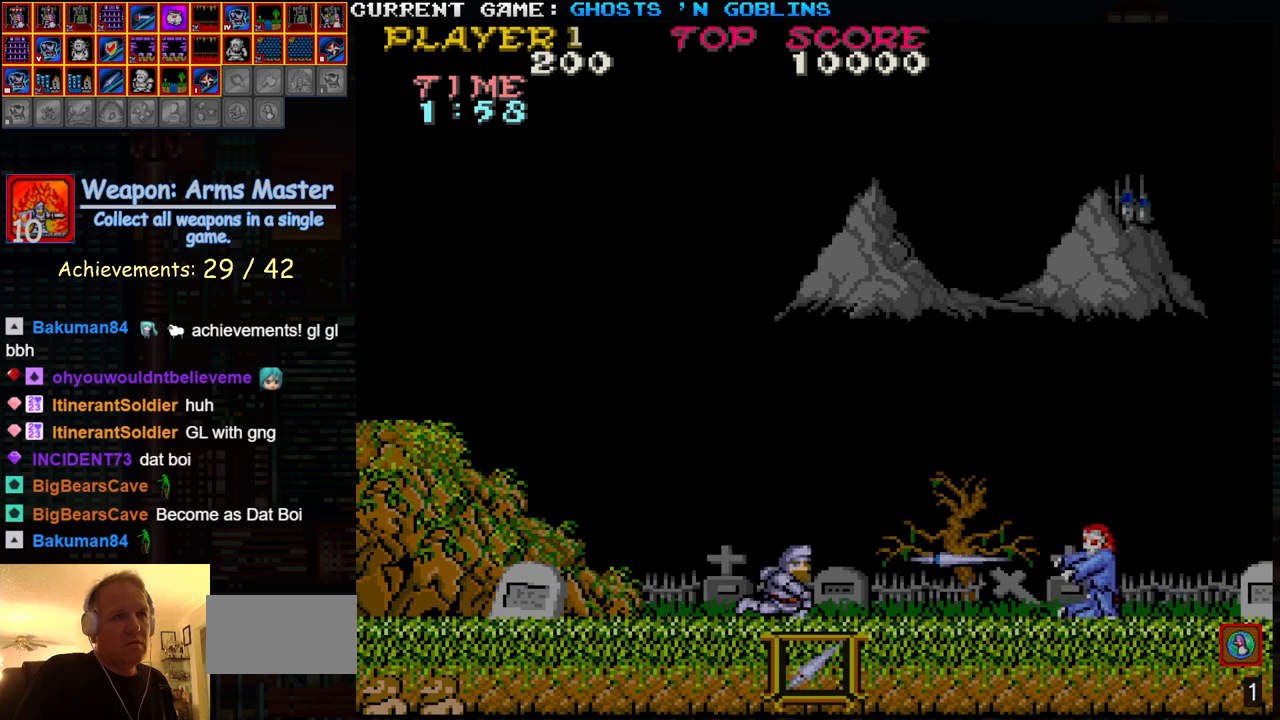
{"buttons": [], "left_stick": "center", "events": [[250, "left_stick", "down-right"], [317, "SQUARE", "down"], [367, "left_stick", "down"], [433, "SQUARE", "up"], [467, "left_stick", "center"]]}
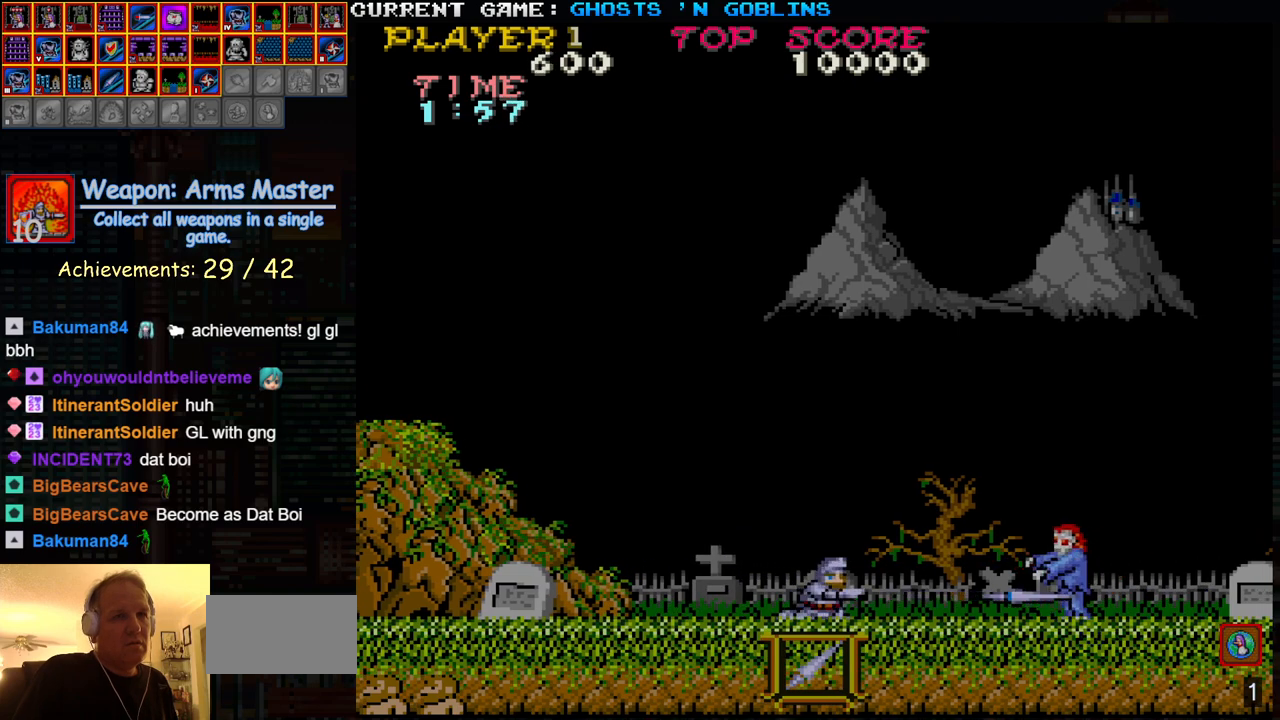
{"buttons": [], "left_stick": "down", "events": [[67, "left_stick", "up"], [200, "left_stick", "left"], [267, "left_stick", "down"], [317, "SQUARE", "down"], [400, "SQUARE", "up"]]}